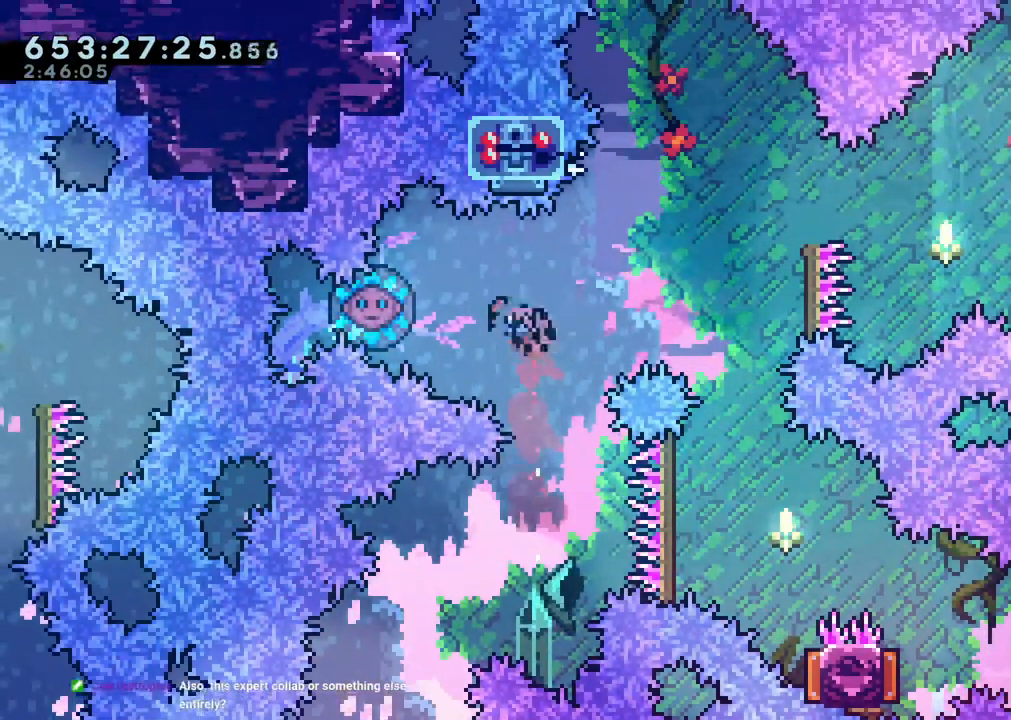
Gameplay with a controller (Nintendo layout); each line is a JSON object with the inputs held at the frame after it (dt_ms = milliseconds from this image to that frame). "events" lists button and stick changes between this image and that frame as [ms after this image, input, new state], when the widget could be followed in between. Not read: DPAD_LEFT HOME L1 L3 R3 START.
{"dt_ms": 500, "buttons": ["B"], "left_stick": "center", "right_stick": "center", "events": [[17, "Y", "up"], [50, "DPAD_RIGHT", "down"], [83, "B", "down"], [317, "B", "up"], [383, "B", "down"], [417, "DPAD_RIGHT", "up"]]}
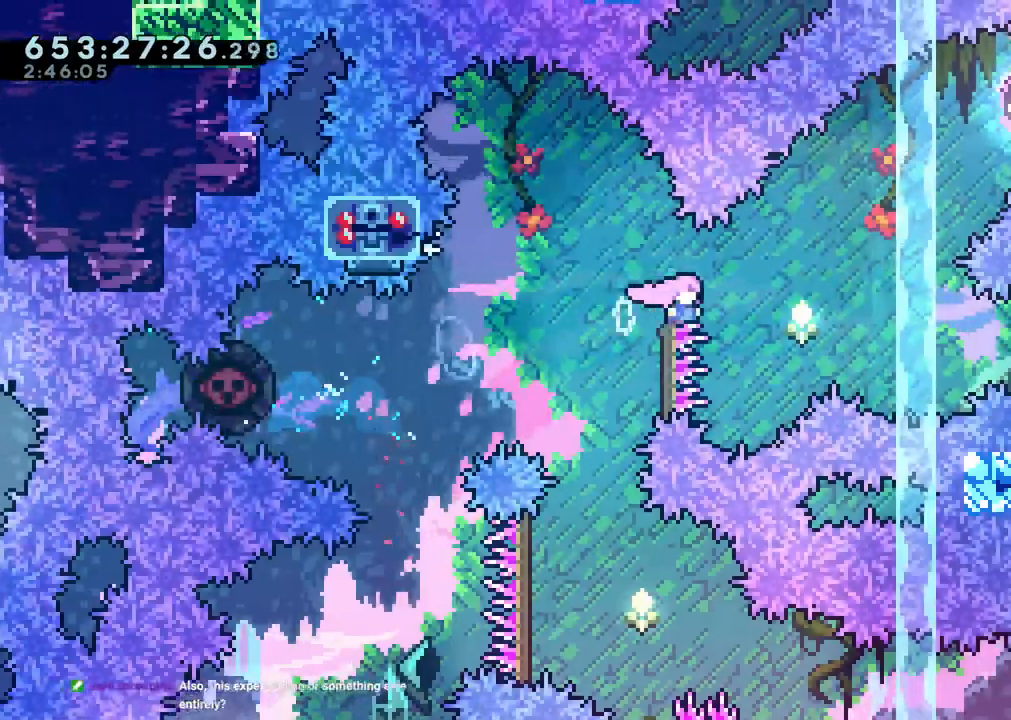
{"dt_ms": 500, "buttons": ["Y", "DPAD_RIGHT"], "left_stick": "center", "right_stick": "center", "events": [[17, "DPAD_RIGHT", "down"], [83, "B", "up"], [217, "Y", "down"], [367, "Y", "up"], [500, "Y", "down"]]}
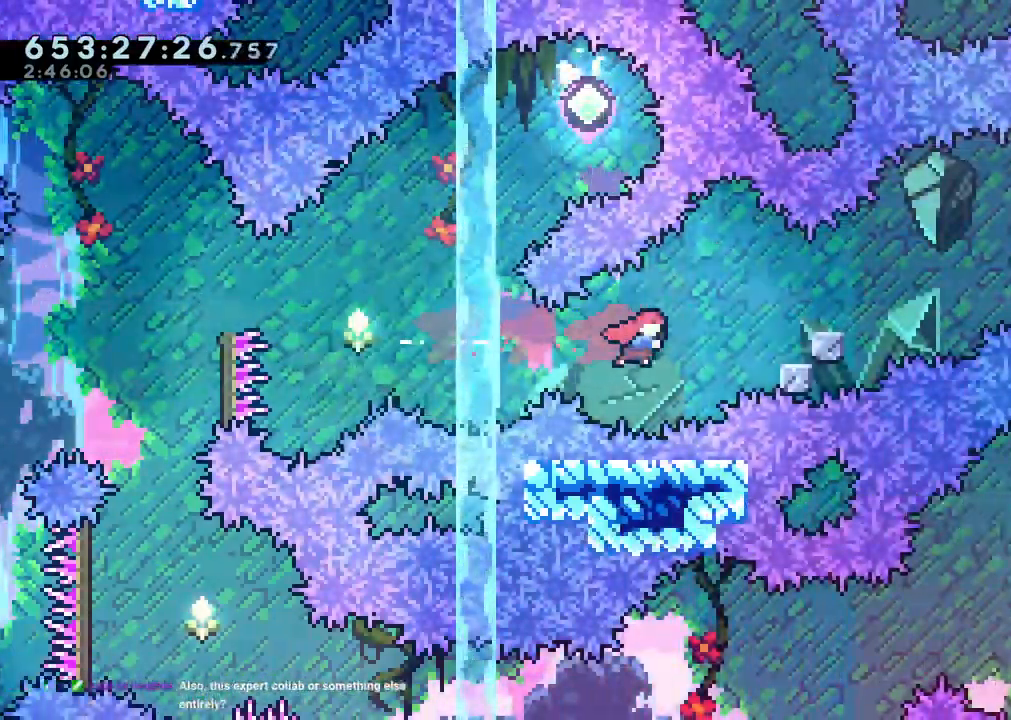
{"dt_ms": 500, "buttons": ["B", "DPAD_RIGHT"], "left_stick": "center", "right_stick": "center", "events": [[133, "Y", "up"], [150, "DPAD_RIGHT", "up"], [183, "B", "down"], [267, "DPAD_RIGHT", "down"], [317, "Y", "down"], [367, "B", "up"], [417, "Y", "up"], [500, "B", "down"]]}
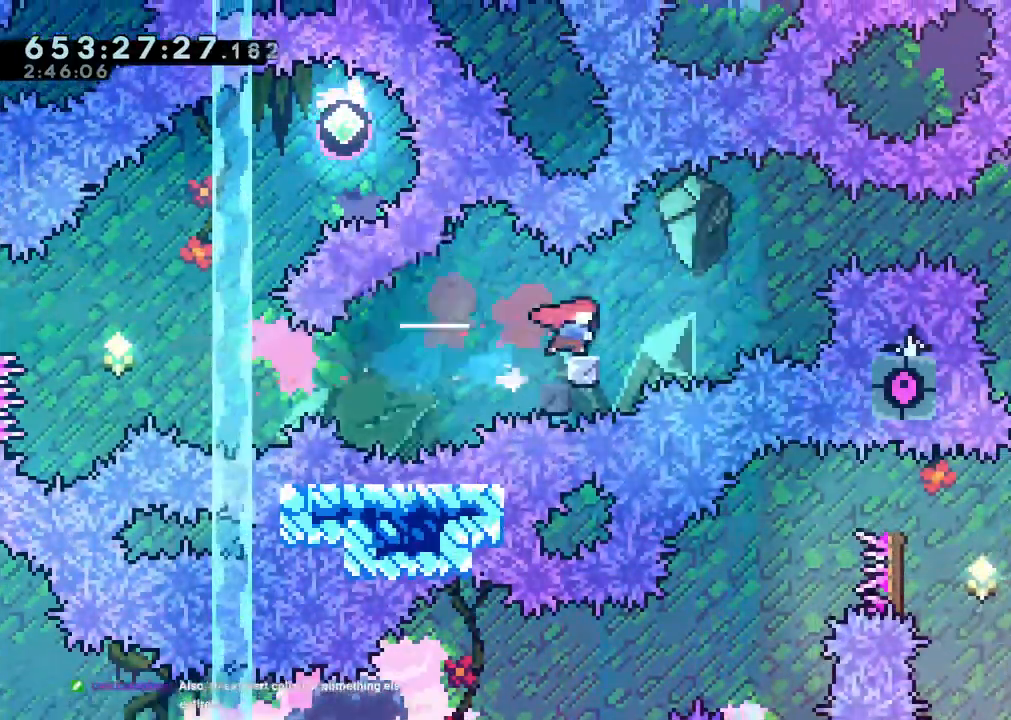
{"dt_ms": 500, "buttons": ["B", "DPAD_RIGHT"], "left_stick": "center", "right_stick": "center", "events": []}
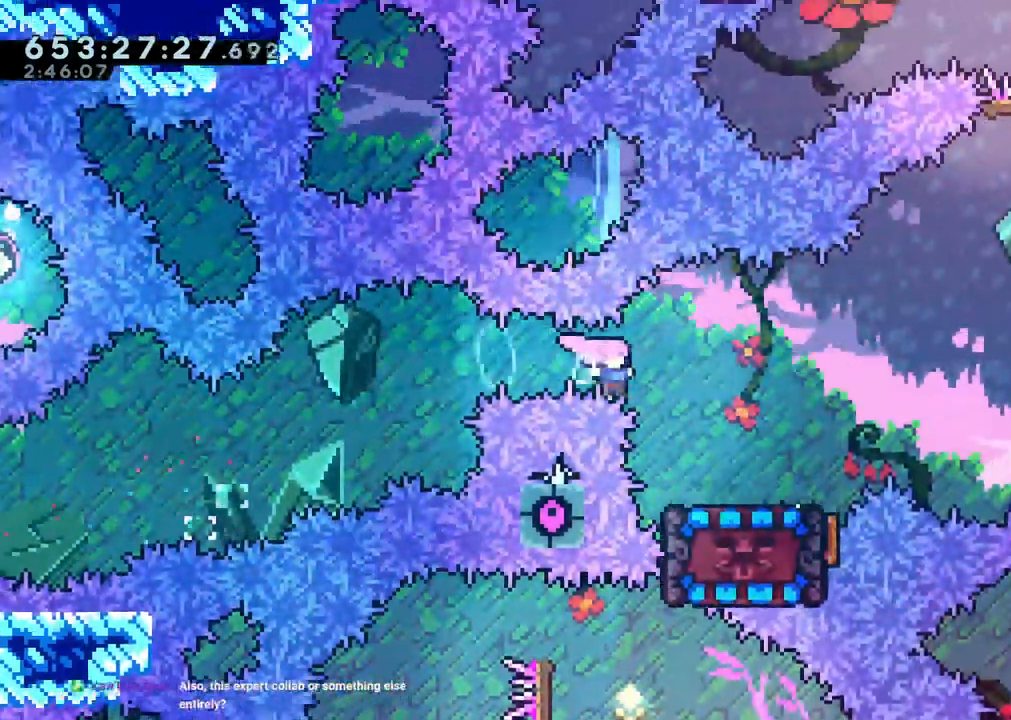
{"dt_ms": 500, "buttons": [], "left_stick": "center", "right_stick": "center"}
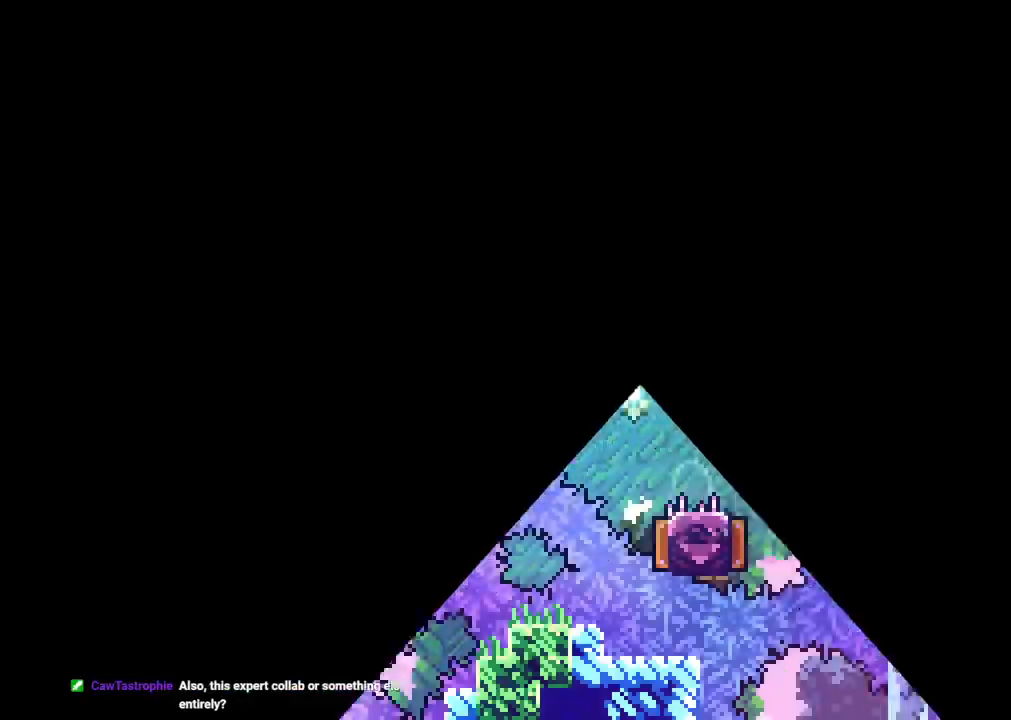
{"dt_ms": 1000, "buttons": ["Y"], "left_stick": "center", "right_stick": "center"}
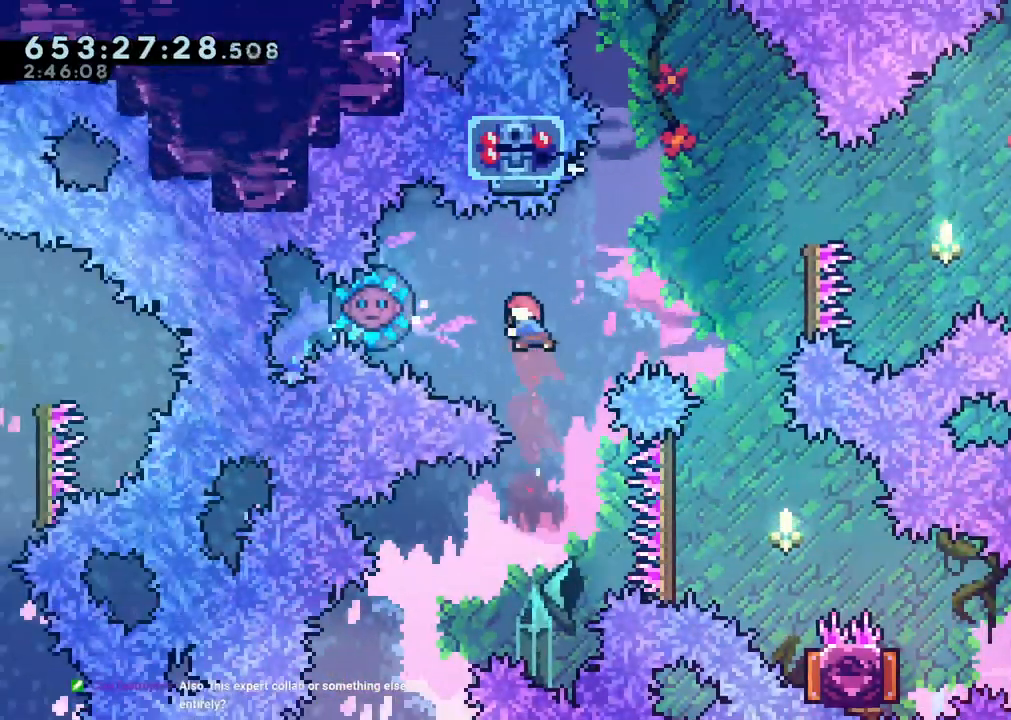
{"dt_ms": 500, "buttons": [], "left_stick": "center", "right_stick": "center", "events": [[83, "Y", "up"], [100, "DPAD_RIGHT", "down"], [450, "DPAD_RIGHT", "up"]]}
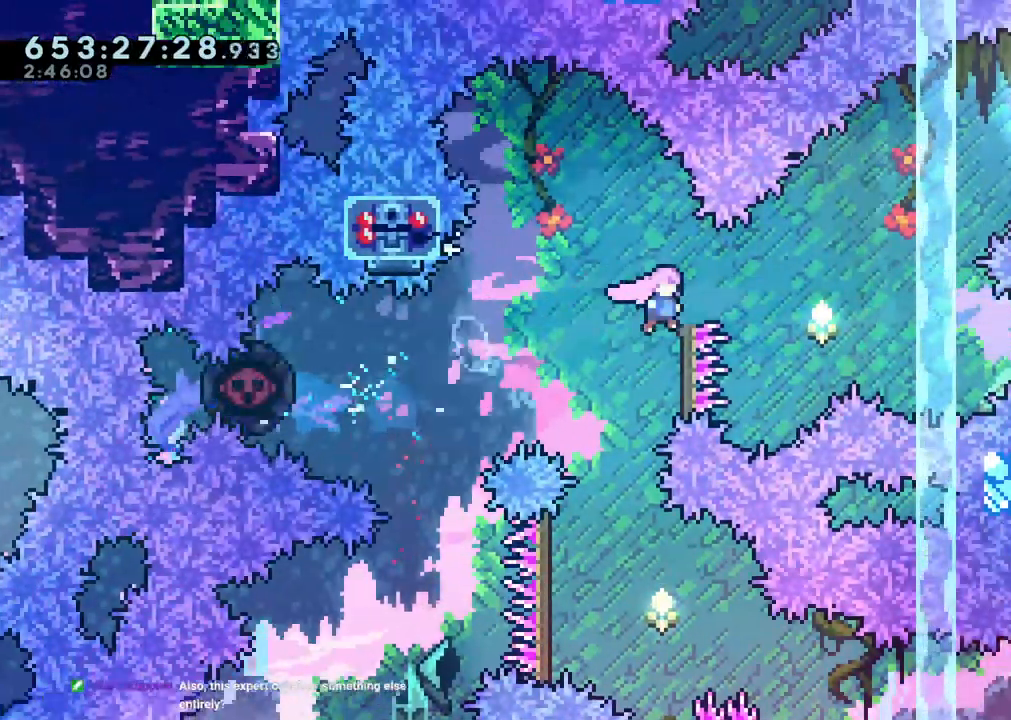
{"dt_ms": 500, "buttons": ["DPAD_RIGHT"], "left_stick": "center", "right_stick": "center", "events": [[50, "DPAD_RIGHT", "down"], [250, "Y", "down"], [400, "Y", "up"]]}
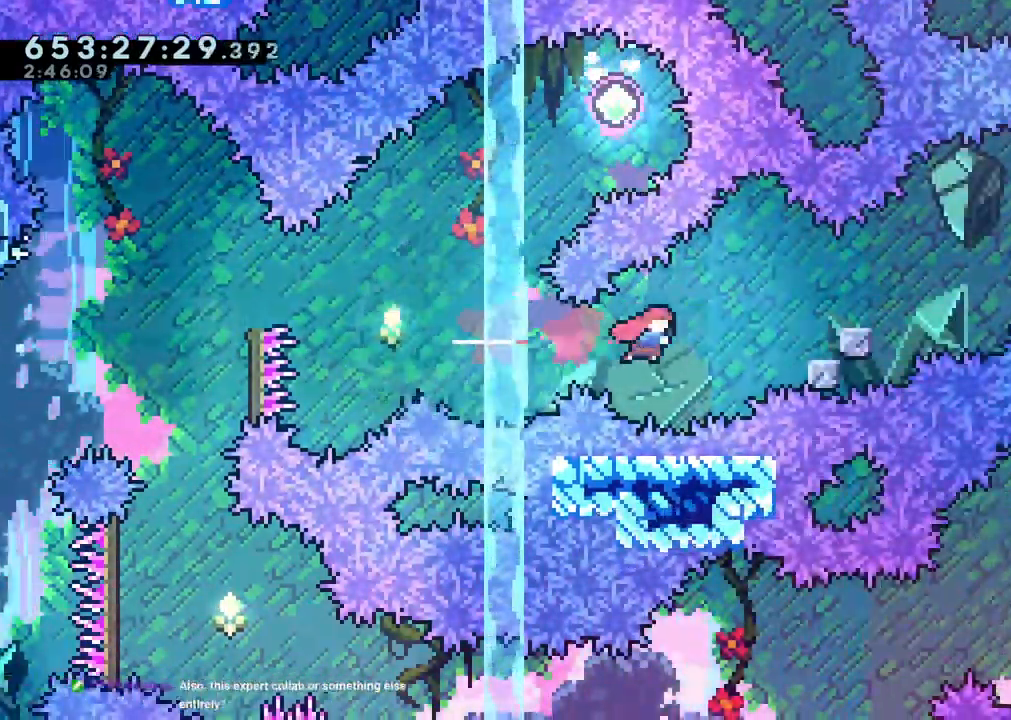
{"dt_ms": 500, "buttons": ["DPAD_RIGHT"], "left_stick": "center", "right_stick": "center", "events": [[33, "Y", "down"], [150, "Y", "up"], [200, "DPAD_RIGHT", "up"], [233, "B", "down"], [317, "Y", "down"], [333, "DPAD_RIGHT", "down"], [400, "B", "up"], [450, "Y", "up"]]}
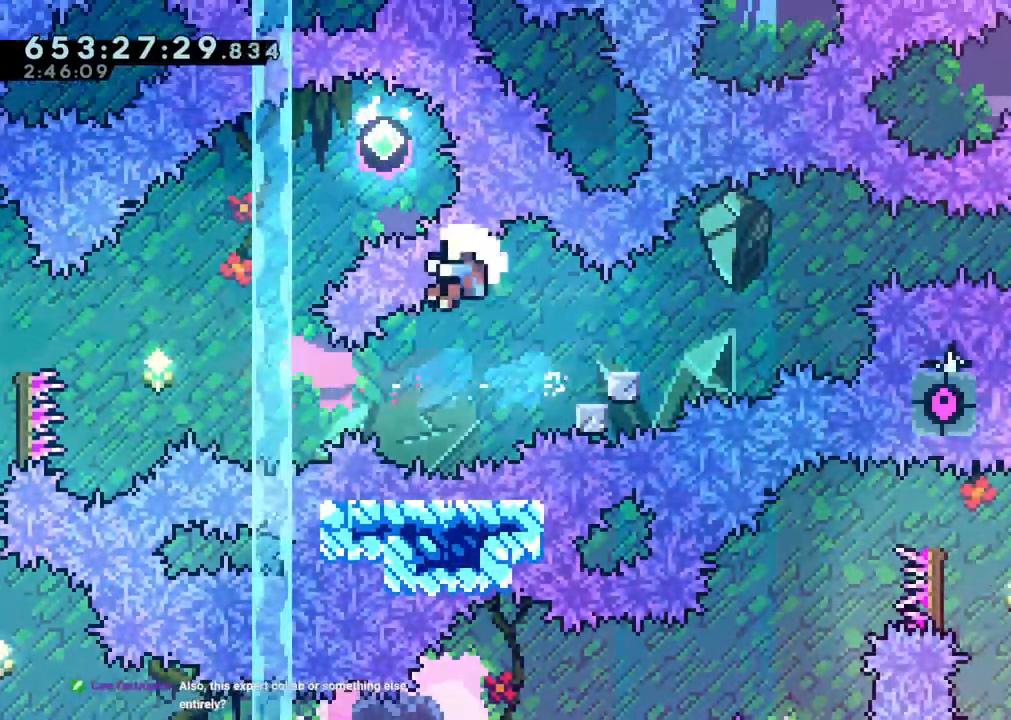
{"dt_ms": 500, "buttons": [], "left_stick": "center", "right_stick": "center", "events": [[183, "B", "down"], [233, "A", "down"], [250, "DPAD_RIGHT", "up"], [267, "B", "up"], [300, "A", "up"], [417, "A", "down"], [500, "A", "up"]]}
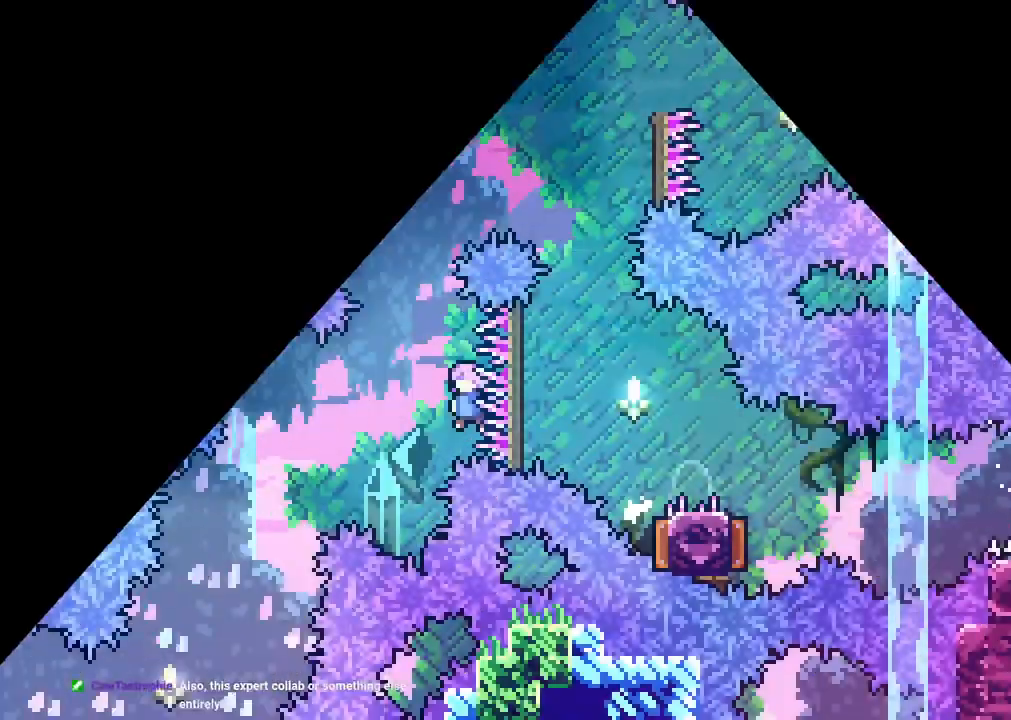
{"dt_ms": 500, "buttons": ["Y", "DPAD_UP"], "left_stick": "center", "right_stick": "center", "events": [[367, "DPAD_UP", "down"], [383, "Y", "down"]]}
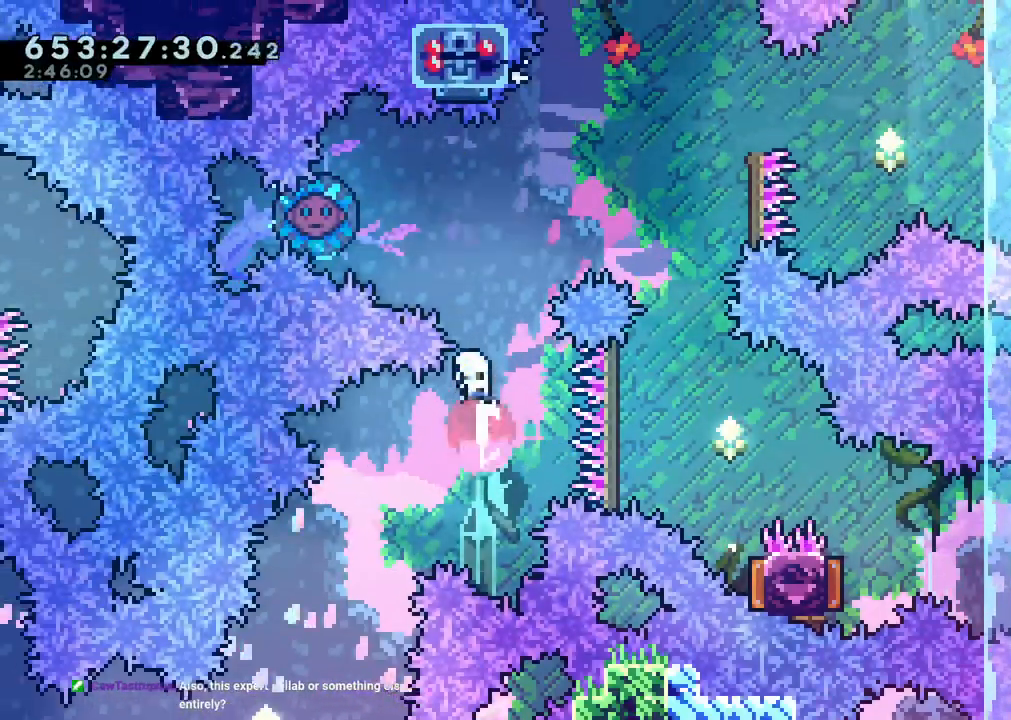
{"dt_ms": 500, "buttons": ["DPAD_RIGHT"], "left_stick": "center", "right_stick": "center", "events": [[100, "DPAD_UP", "up"], [117, "Y", "up"], [250, "Y", "down"], [383, "Y", "up"], [400, "DPAD_RIGHT", "down"]]}
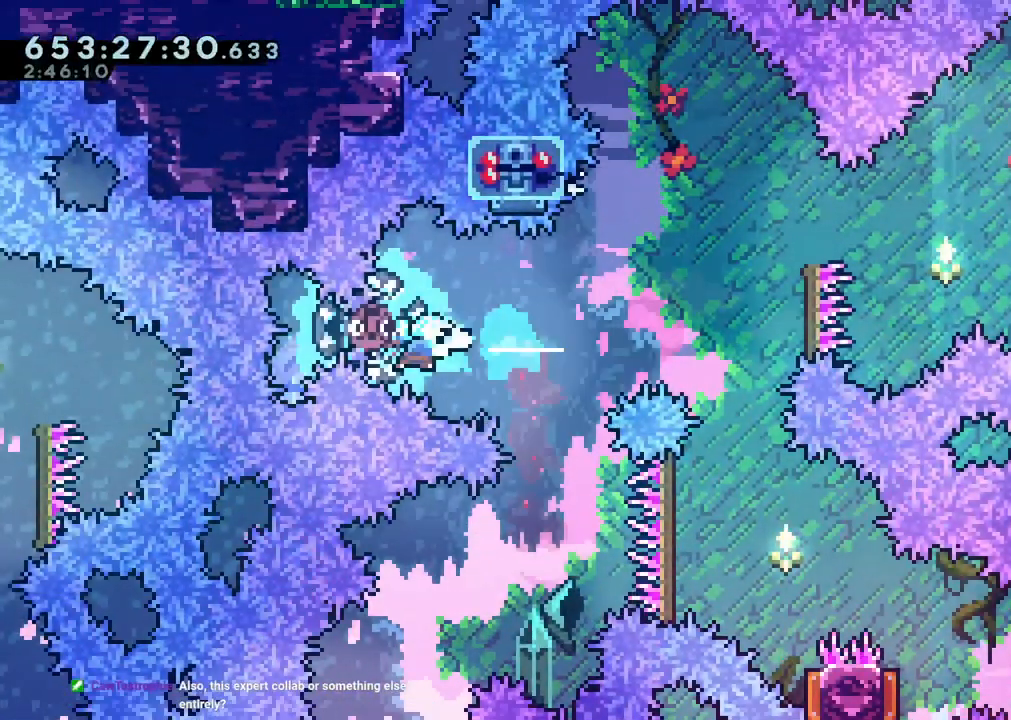
{"dt_ms": 500, "buttons": ["DPAD_RIGHT"], "left_stick": "center", "right_stick": "center", "events": [[267, "DPAD_RIGHT", "up"], [367, "DPAD_RIGHT", "down"]]}